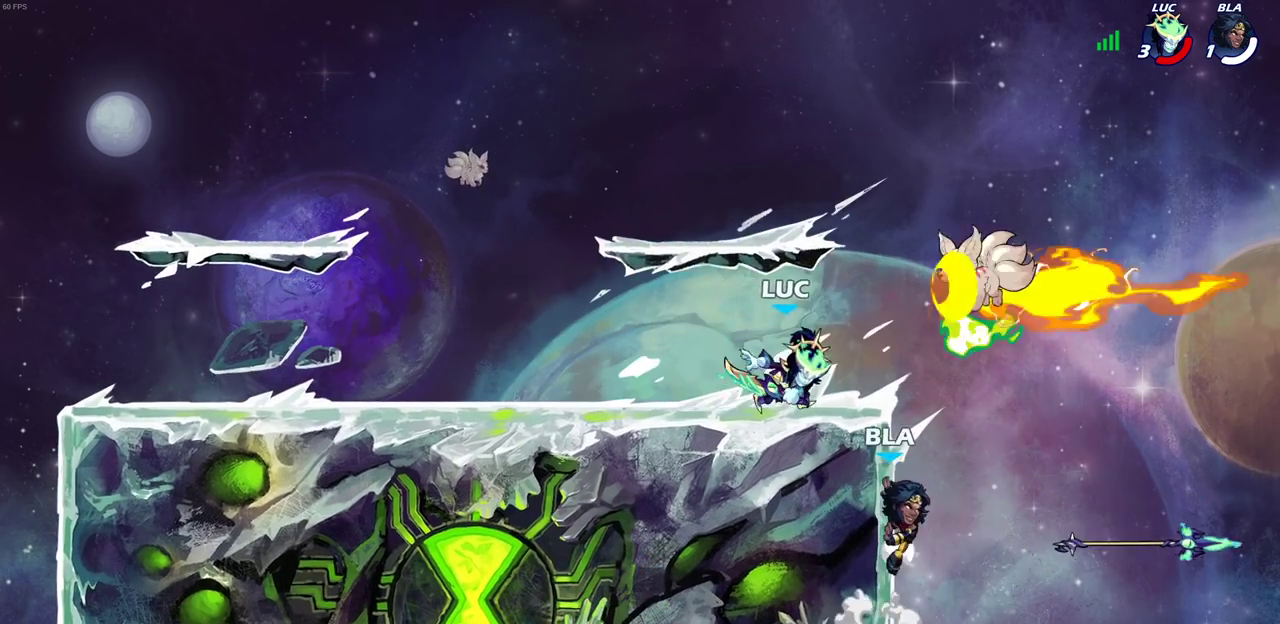
Gameplay with a controller (PlayStation layout); each line is a JSON object with the inputs held at the frame after it (dt_ms = milliseconds from this image to that frame). "events" lists button and stick changes between this image and that frame as [ms after this image, input, new state], when the widget could be followed in between.
{"dt_ms": 600, "buttons": [], "left_stick": "center", "right_stick": "center", "events": [[283, "R2", "up"], [283, "SQUARE", "down"], [383, "SQUARE", "up"], [450, "SQUARE", "down"], [550, "SQUARE", "up"]]}
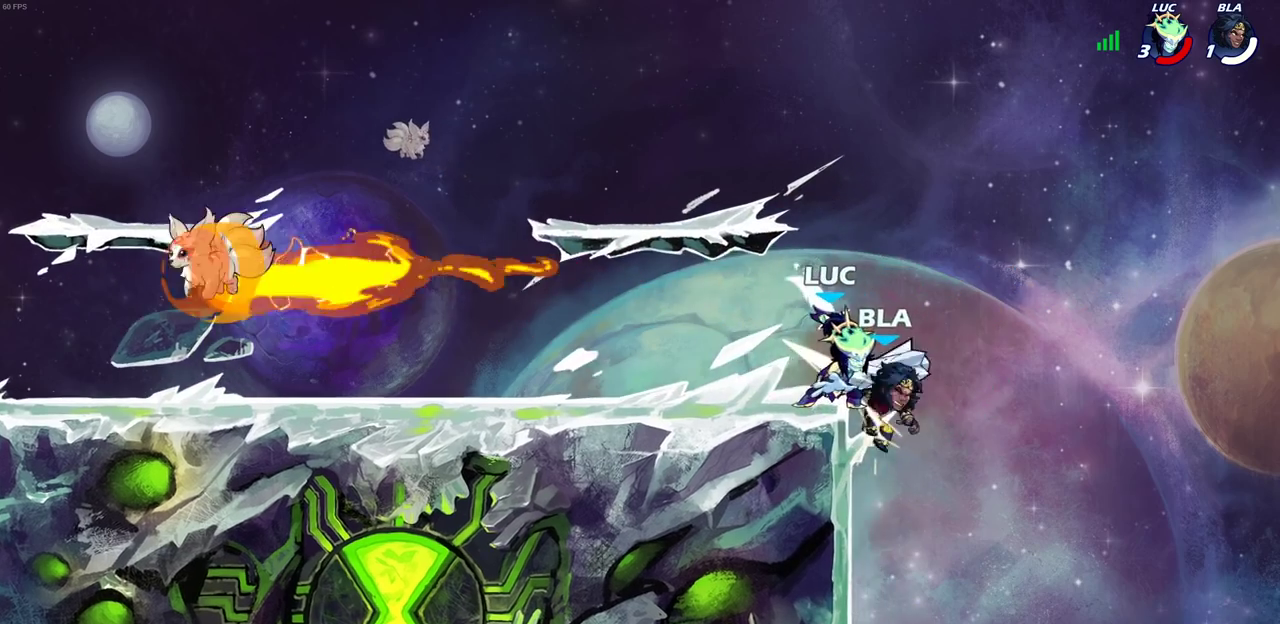
{"dt_ms": 400, "buttons": [], "left_stick": "center", "right_stick": "center", "events": [[33, "SQUARE", "down"], [117, "SQUARE", "up"], [183, "SQUARE", "down"], [350, "SQUARE", "up"]]}
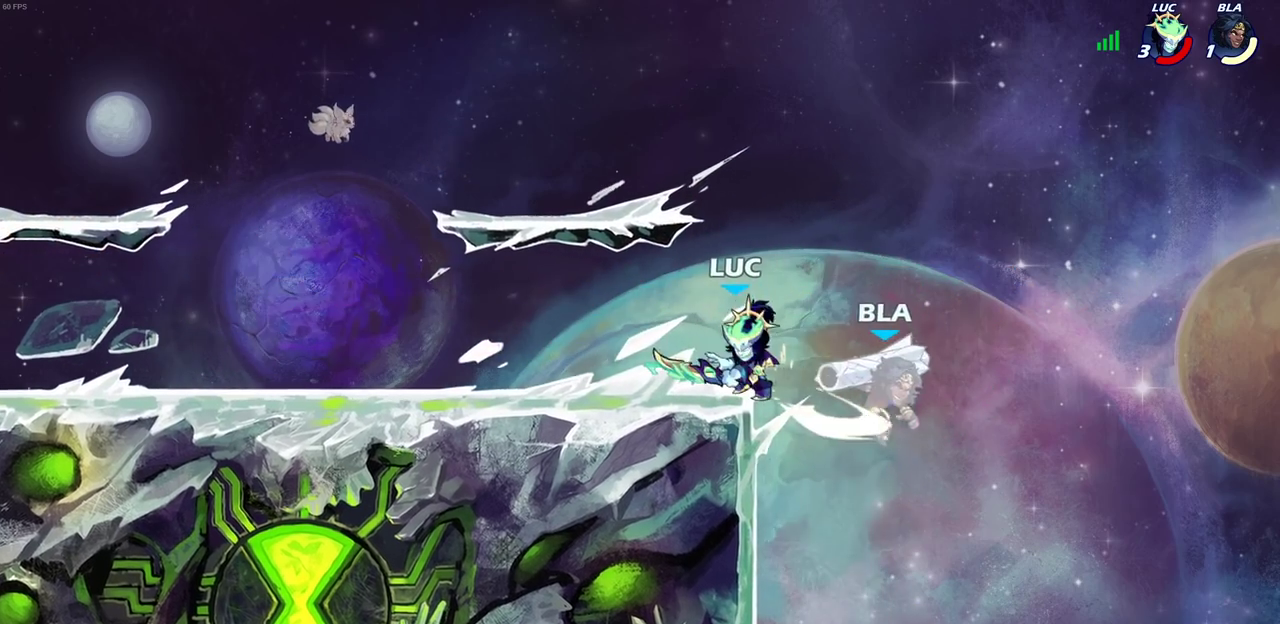
{"dt_ms": 300, "buttons": ["CIRCLE"], "left_stick": "down", "right_stick": "center", "events": [[50, "left_stick", "right"], [100, "CROSS", "down"], [167, "CIRCLE", "down"], [167, "left_stick", "down"], [183, "CROSS", "up"]]}
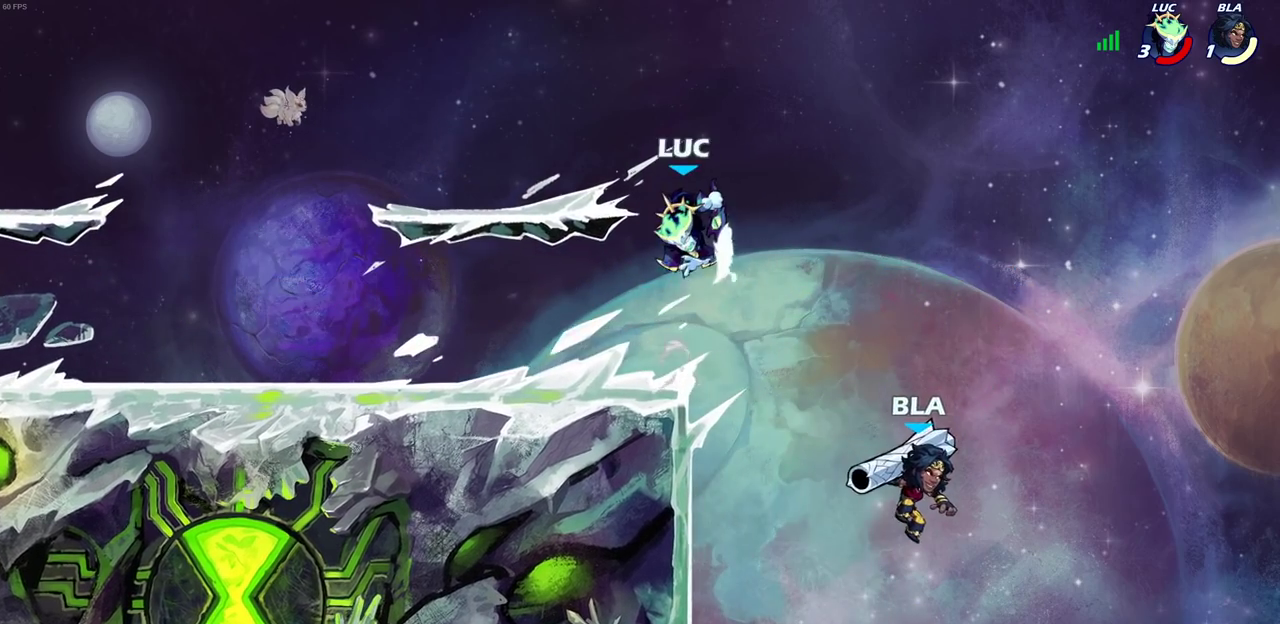
{"dt_ms": 900, "buttons": ["SQUARE"], "left_stick": "right", "right_stick": "center", "events": [[383, "CIRCLE", "up"], [400, "left_stick", "center"], [850, "SQUARE", "down"], [850, "left_stick", "right"]]}
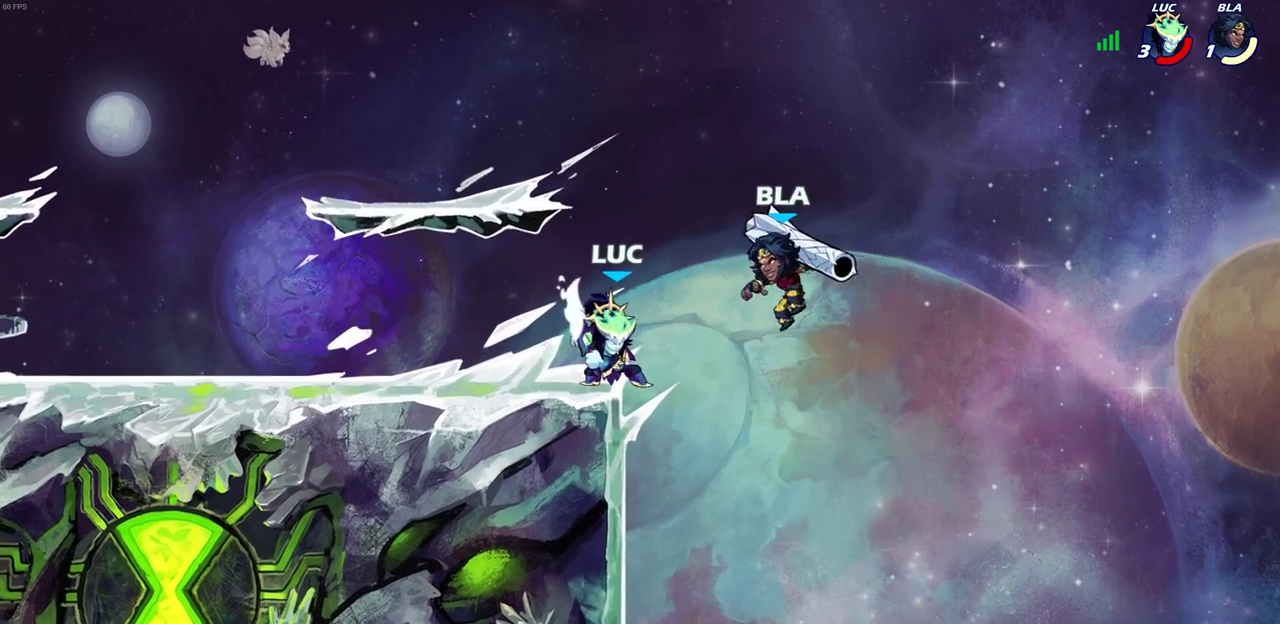
{"dt_ms": 300, "buttons": [], "left_stick": "center", "right_stick": "center", "events": [[17, "SQUARE", "up"], [17, "left_stick", "center"]]}
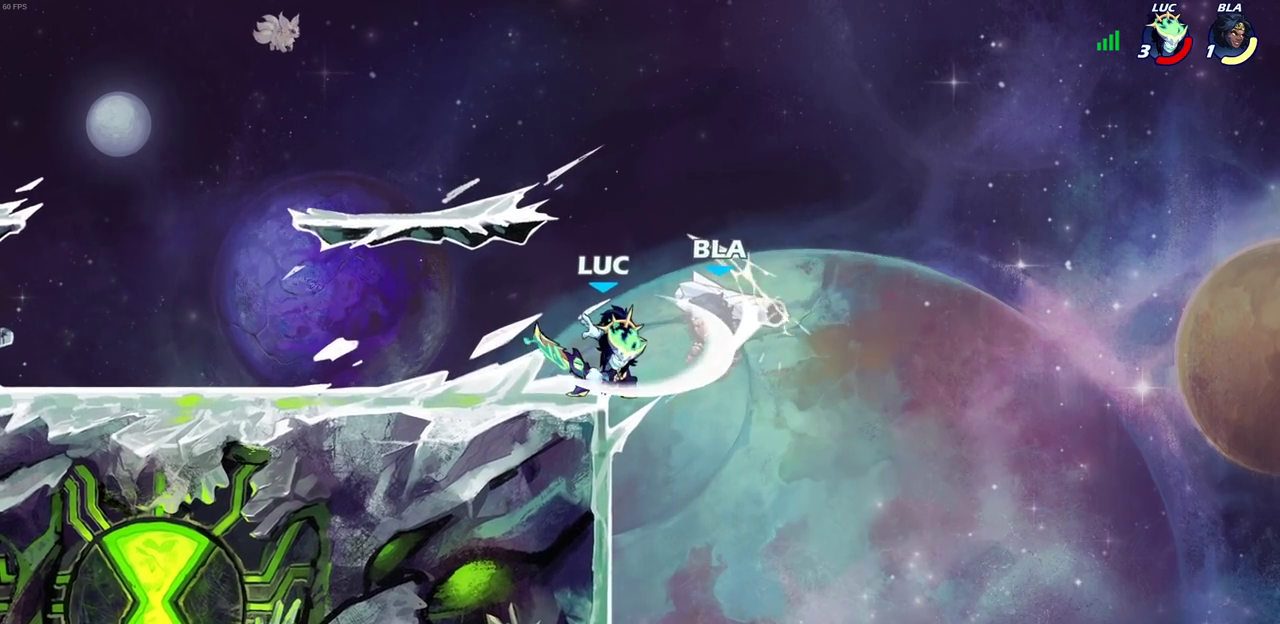
{"dt_ms": 400, "buttons": [], "left_stick": "center", "right_stick": "center", "events": []}
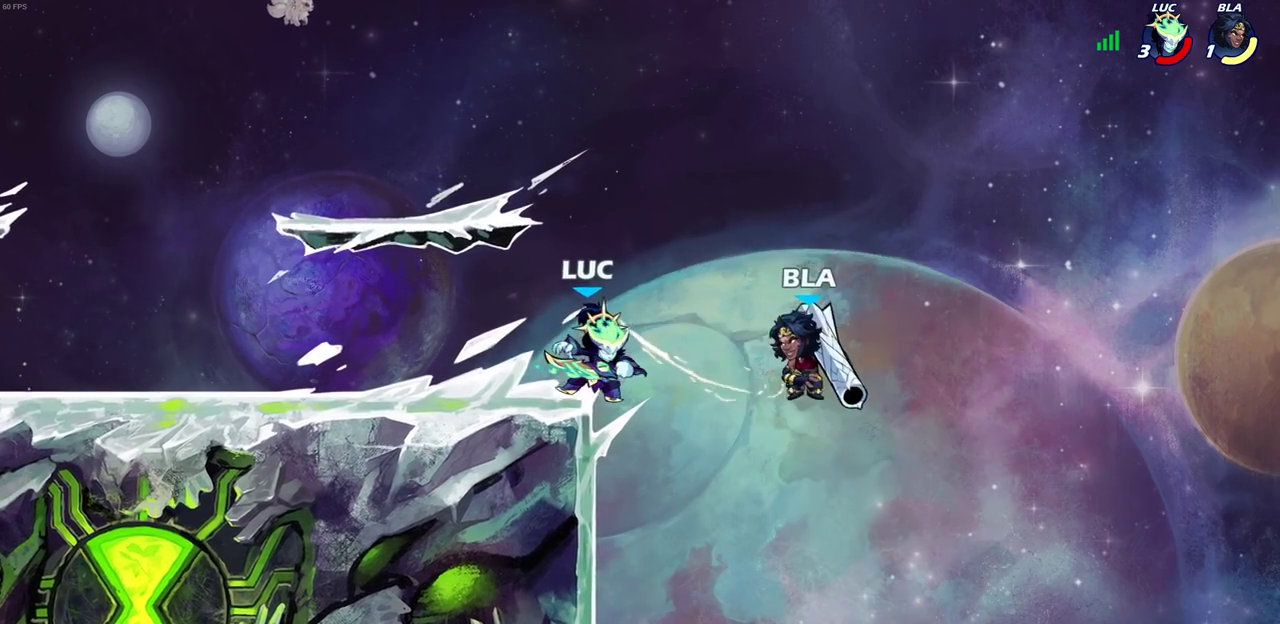
{"dt_ms": 600, "buttons": [], "left_stick": "down-left", "right_stick": "center", "events": [[133, "CROSS", "down"], [350, "CROSS", "up"], [417, "left_stick", "down"], [550, "left_stick", "down-left"]]}
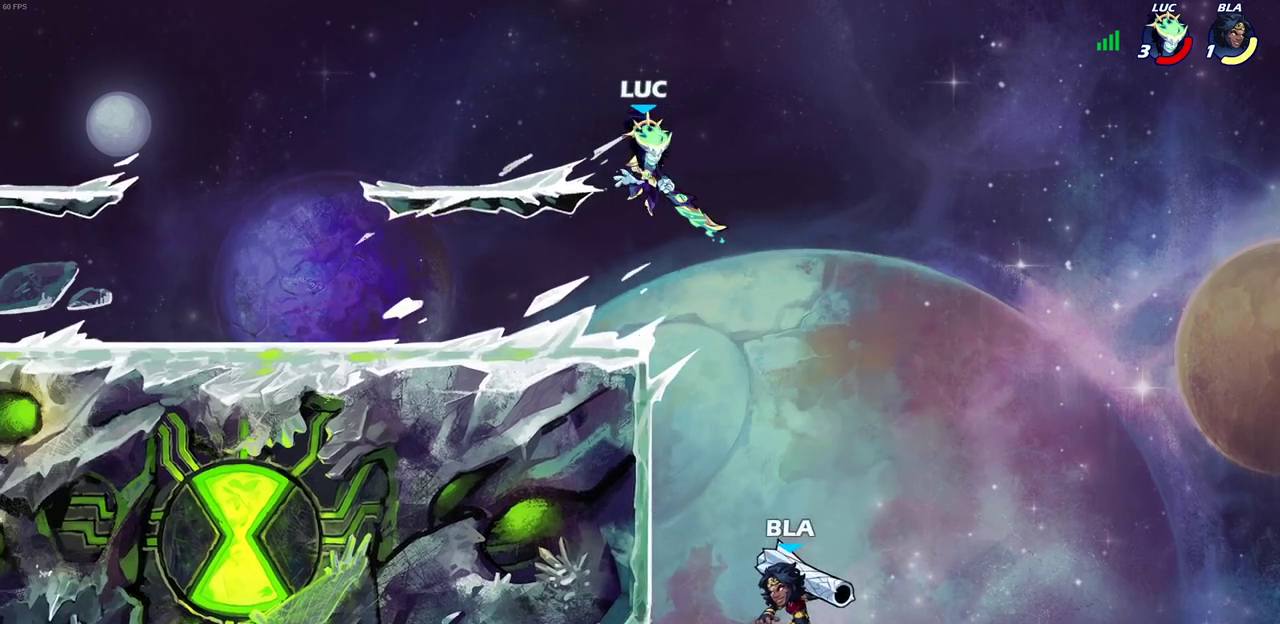
{"dt_ms": 300, "buttons": [], "left_stick": "right", "right_stick": "center", "events": [[33, "left_stick", "left"], [283, "left_stick", "right"]]}
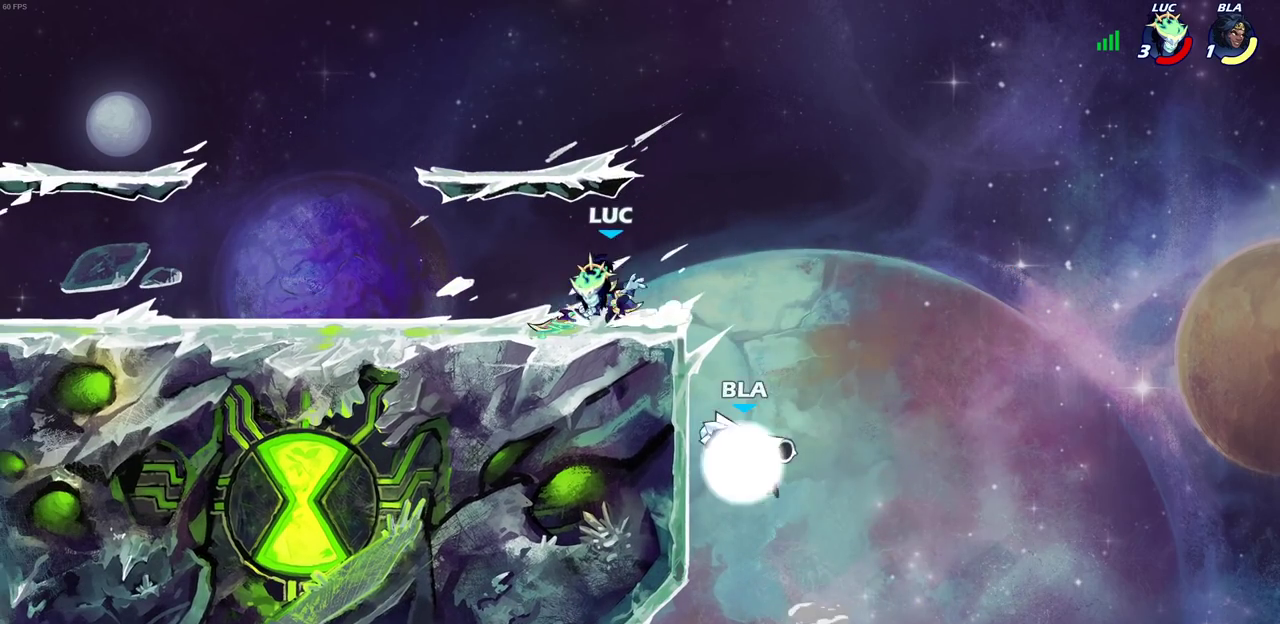
{"dt_ms": 900, "buttons": [], "left_stick": "down-left", "right_stick": "center", "events": [[267, "left_stick", "down"], [283, "CROSS", "down"], [333, "CROSS", "up"], [383, "CIRCLE", "down"], [400, "left_stick", "down-left"], [900, "CIRCLE", "up"]]}
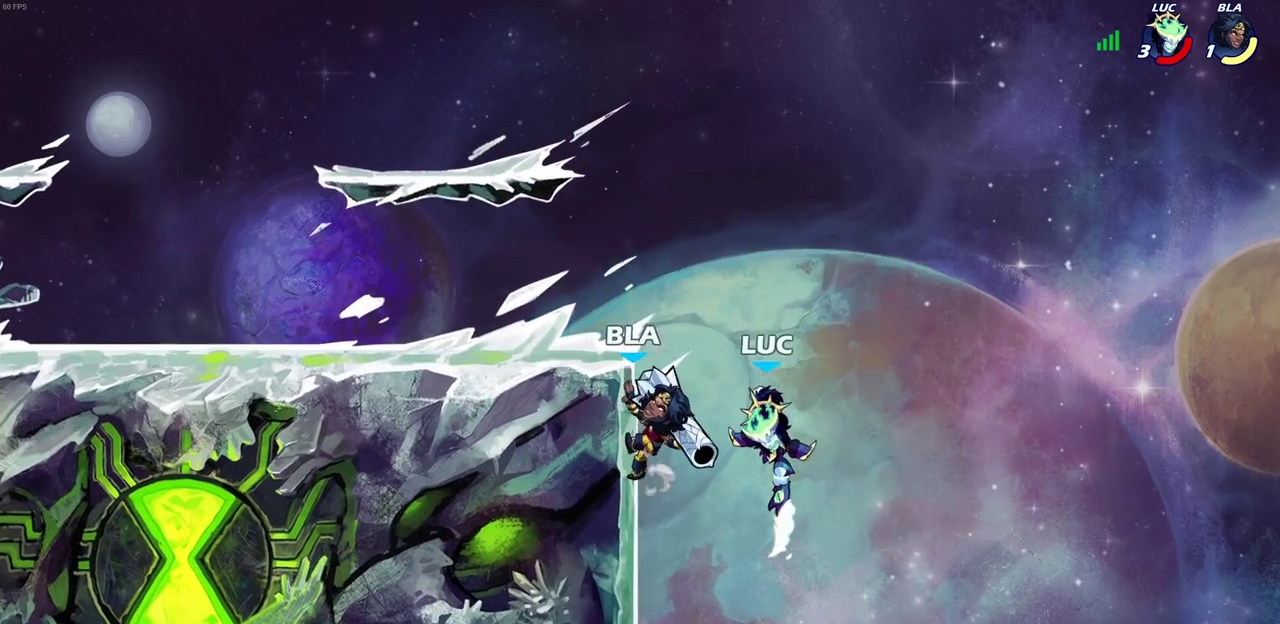
{"dt_ms": 300, "buttons": [], "left_stick": "center", "right_stick": "center", "events": [[50, "left_stick", "center"]]}
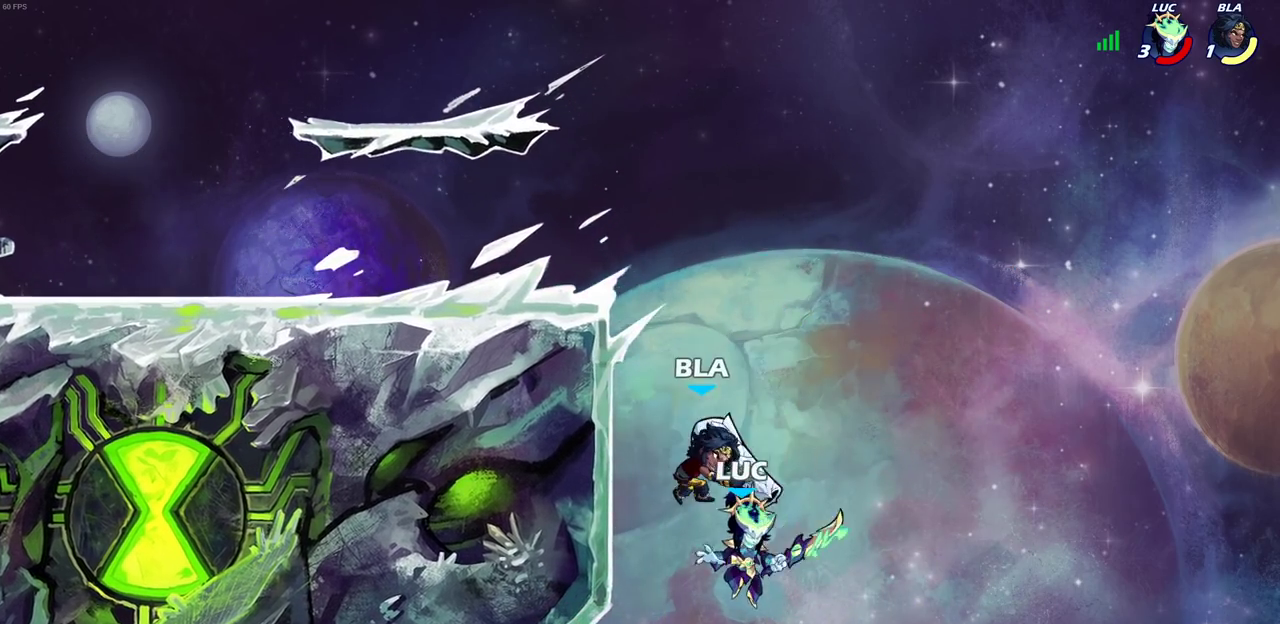
{"dt_ms": 500, "buttons": [], "left_stick": "up-right", "right_stick": "center", "events": [[17, "CIRCLE", "down"], [17, "left_stick", "up"], [67, "left_stick", "up-right"], [150, "CIRCLE", "up"], [200, "left_stick", "center"], [500, "left_stick", "up-right"]]}
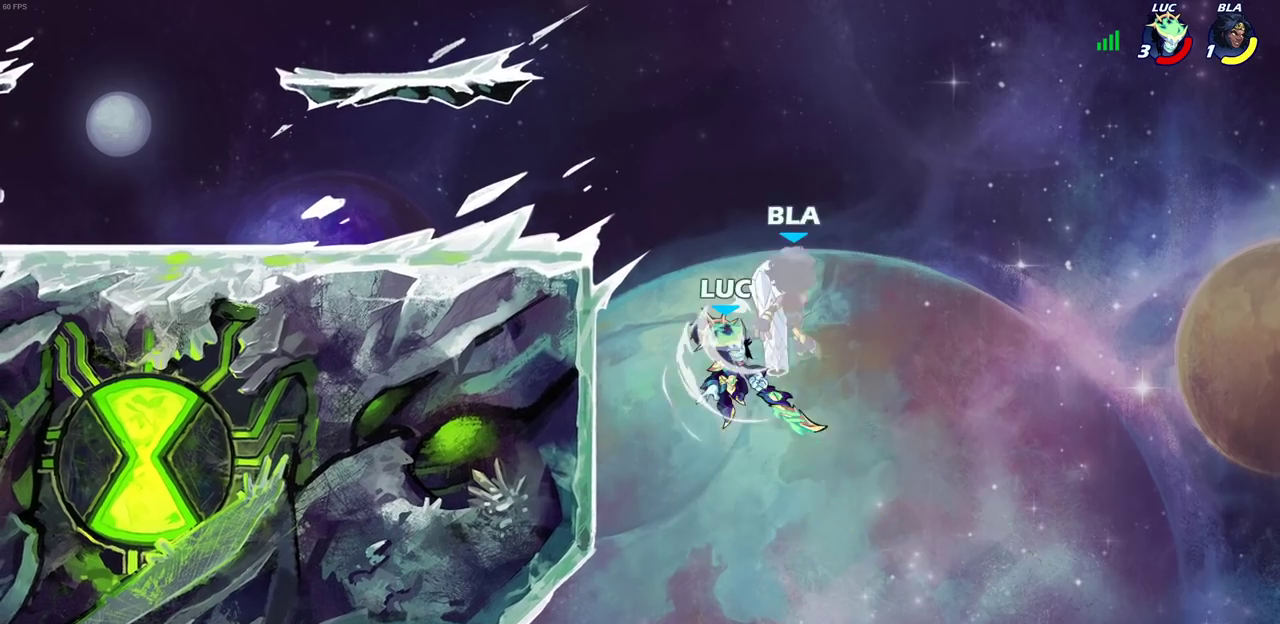
{"dt_ms": 700, "buttons": [], "left_stick": "left", "right_stick": "center", "events": [[183, "left_stick", "up"], [283, "CROSS", "down"], [317, "SQUARE", "down"], [350, "CROSS", "up"], [350, "left_stick", "up-right"], [417, "SQUARE", "up"], [517, "left_stick", "up-left"], [683, "left_stick", "left"]]}
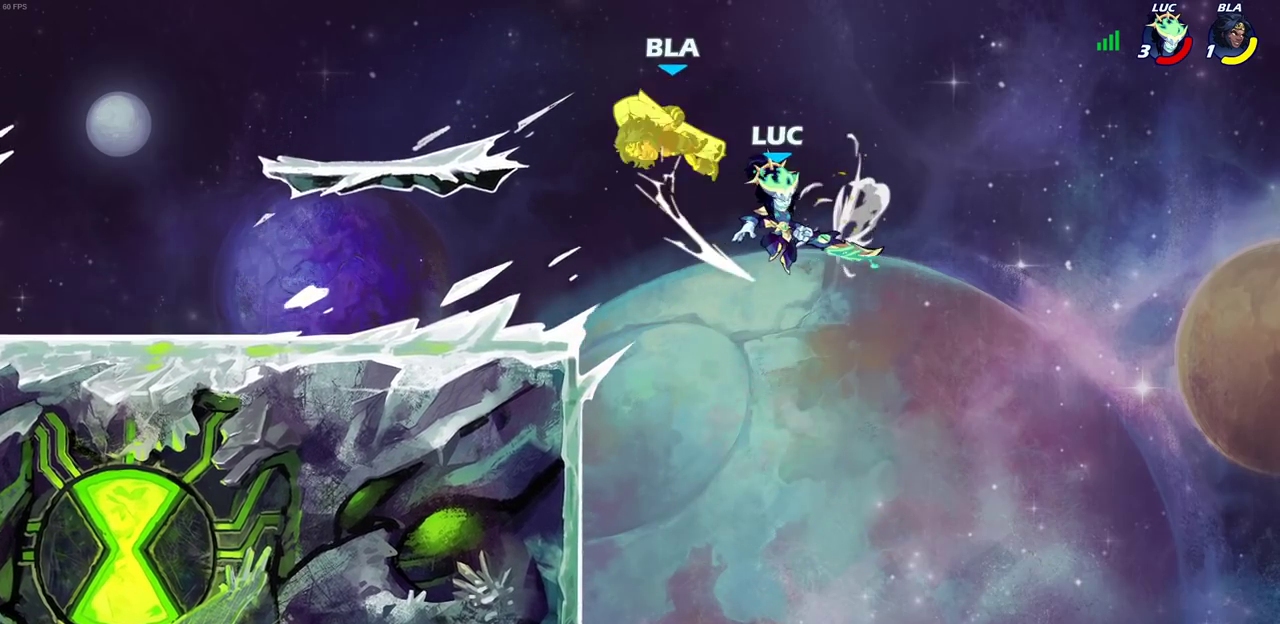
{"dt_ms": 300, "buttons": [], "left_stick": "left", "right_stick": "center", "events": []}
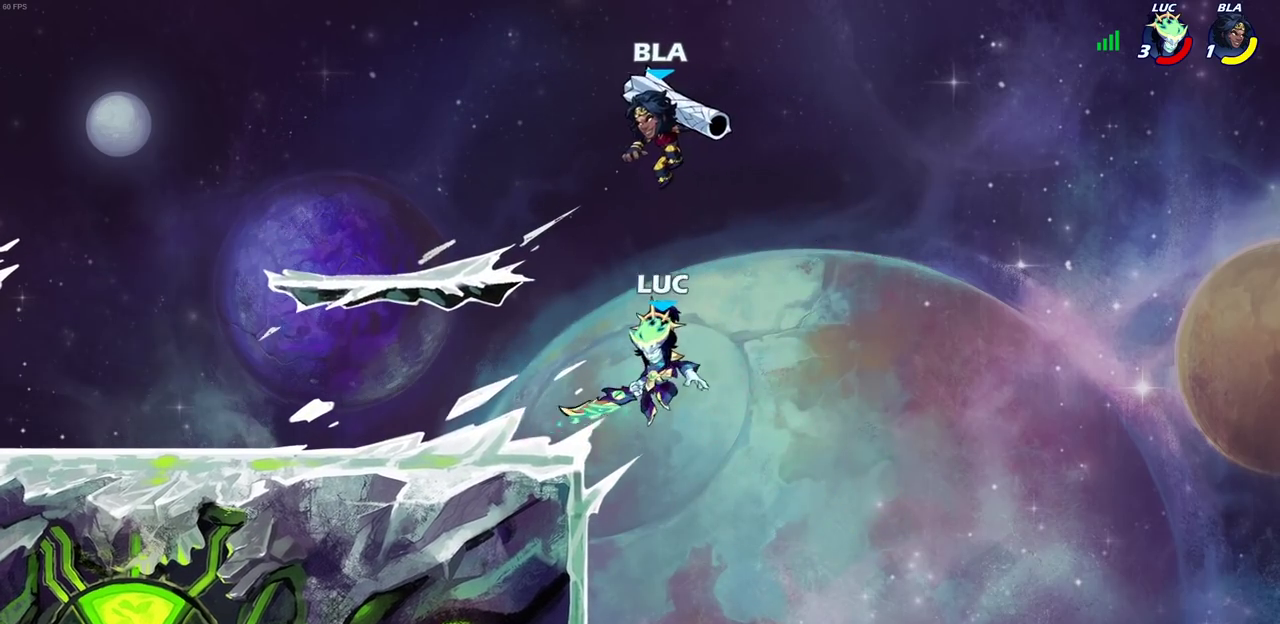
{"dt_ms": 400, "buttons": [], "left_stick": "center", "right_stick": "center", "events": [[183, "left_stick", "center"], [233, "CIRCLE", "down"], [317, "CIRCLE", "up"]]}
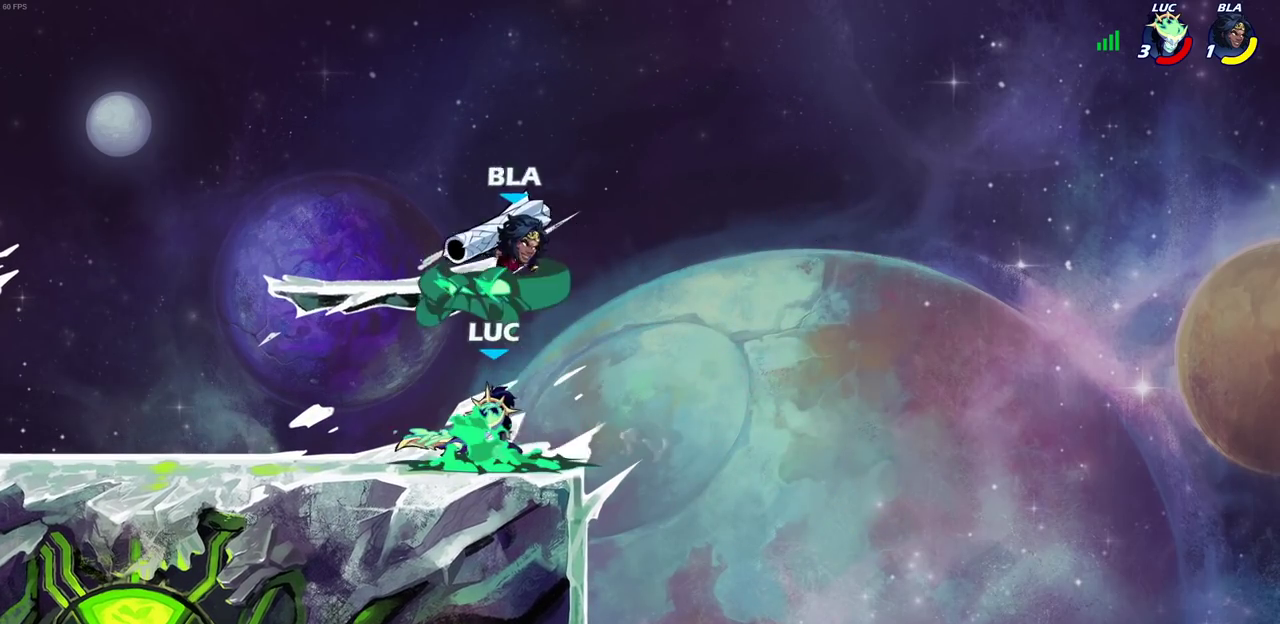
{"dt_ms": 800, "buttons": [], "left_stick": "right", "right_stick": "center", "events": [[183, "left_stick", "left"], [333, "left_stick", "center"], [550, "left_stick", "right"]]}
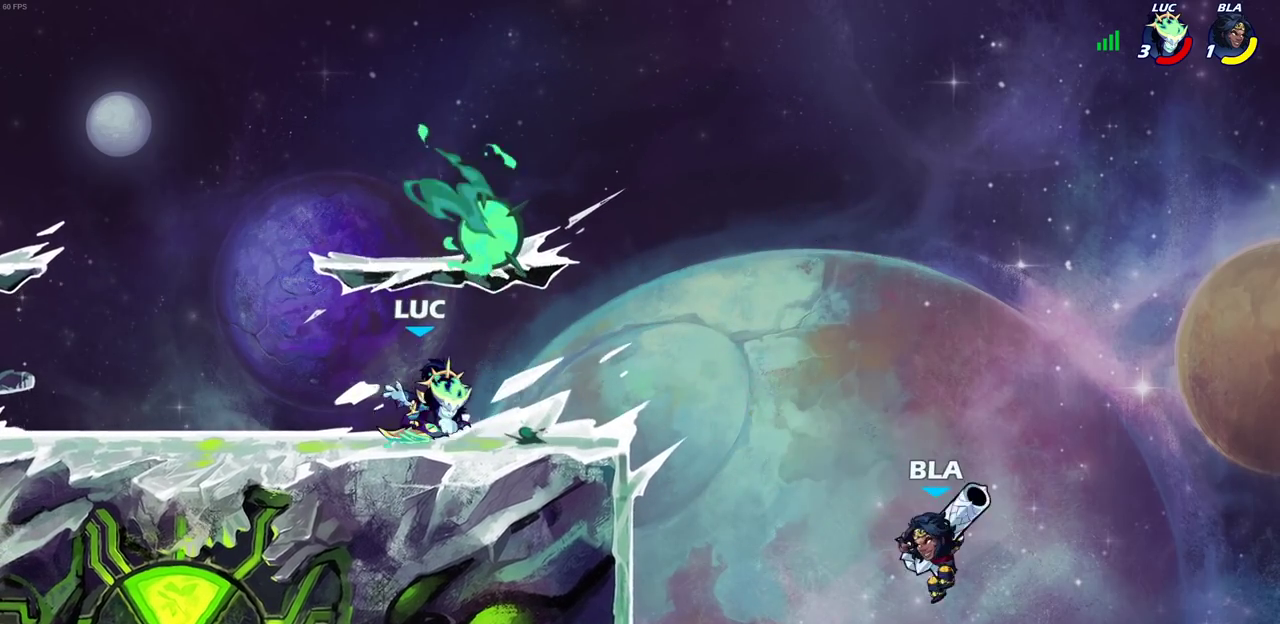
{"dt_ms": 300, "buttons": ["SQUARE", "R2"], "left_stick": "right", "right_stick": "center", "events": [[17, "R2", "down"], [100, "SQUARE", "down"]]}
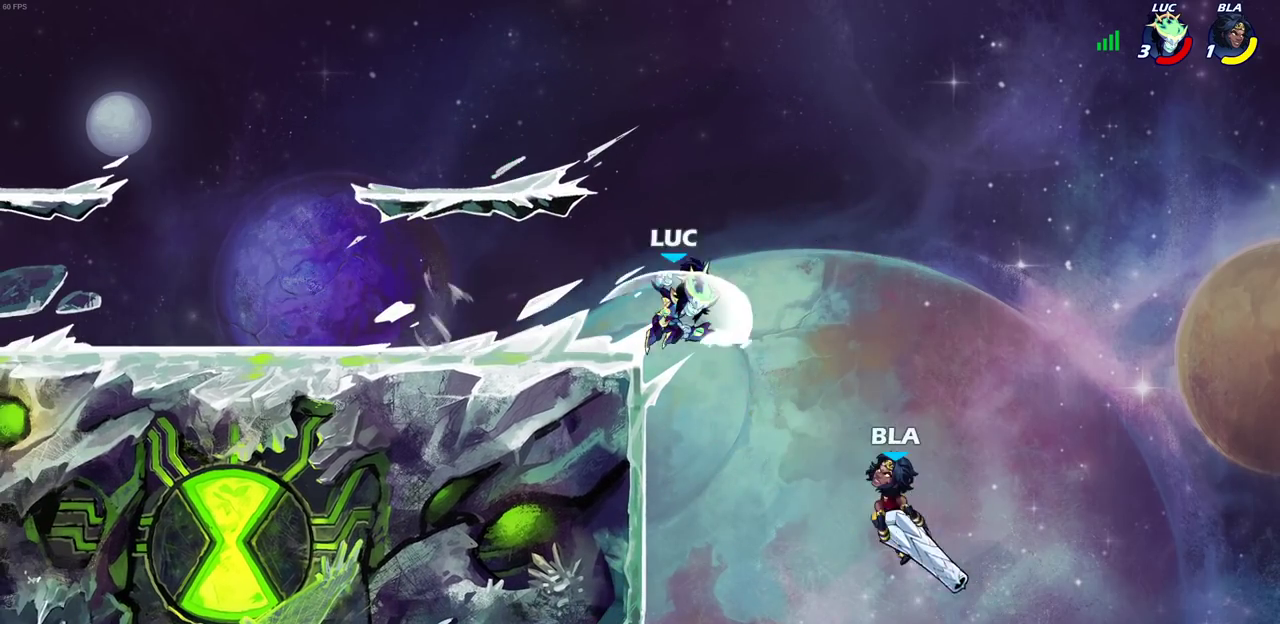
{"dt_ms": 400, "buttons": [], "left_stick": "left", "right_stick": "center", "events": [[50, "SQUARE", "up"], [83, "R2", "up"], [200, "left_stick", "center"], [283, "left_stick", "left"]]}
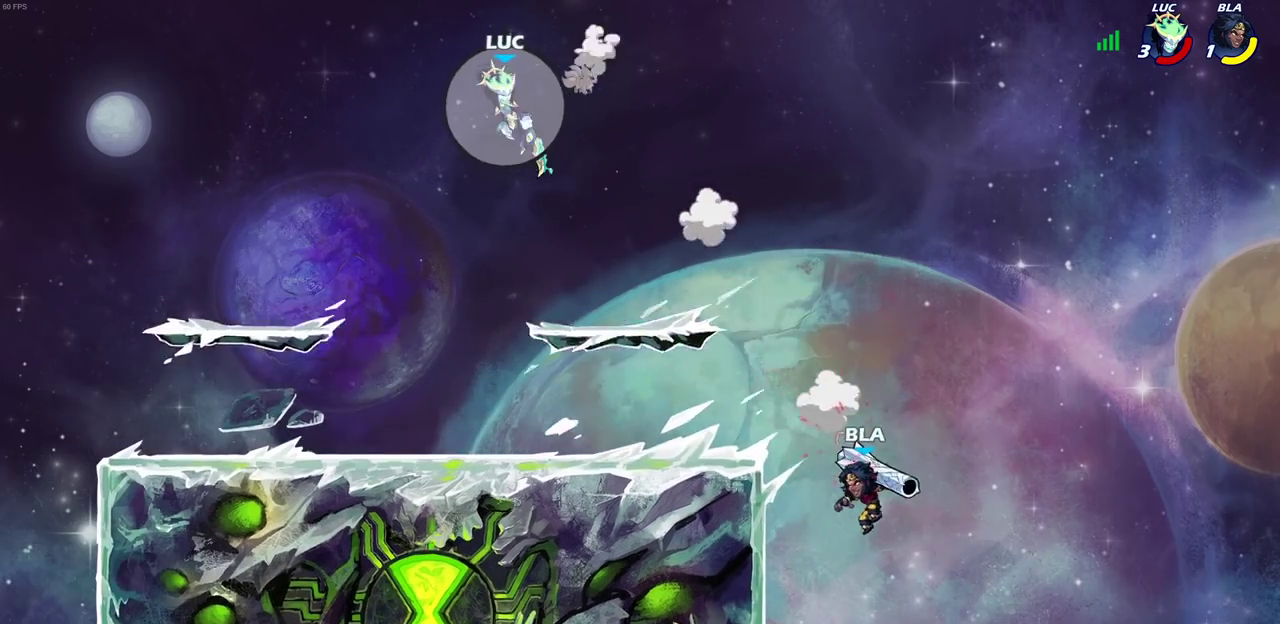
{"dt_ms": 700, "buttons": ["R2"], "left_stick": "right", "right_stick": "center", "events": [[83, "left_stick", "center"], [150, "left_stick", "down"], [250, "R2", "down"], [333, "left_stick", "down-left"], [350, "R2", "up"], [433, "R2", "down"], [550, "R2", "up"], [600, "left_stick", "right"], [633, "R2", "down"]]}
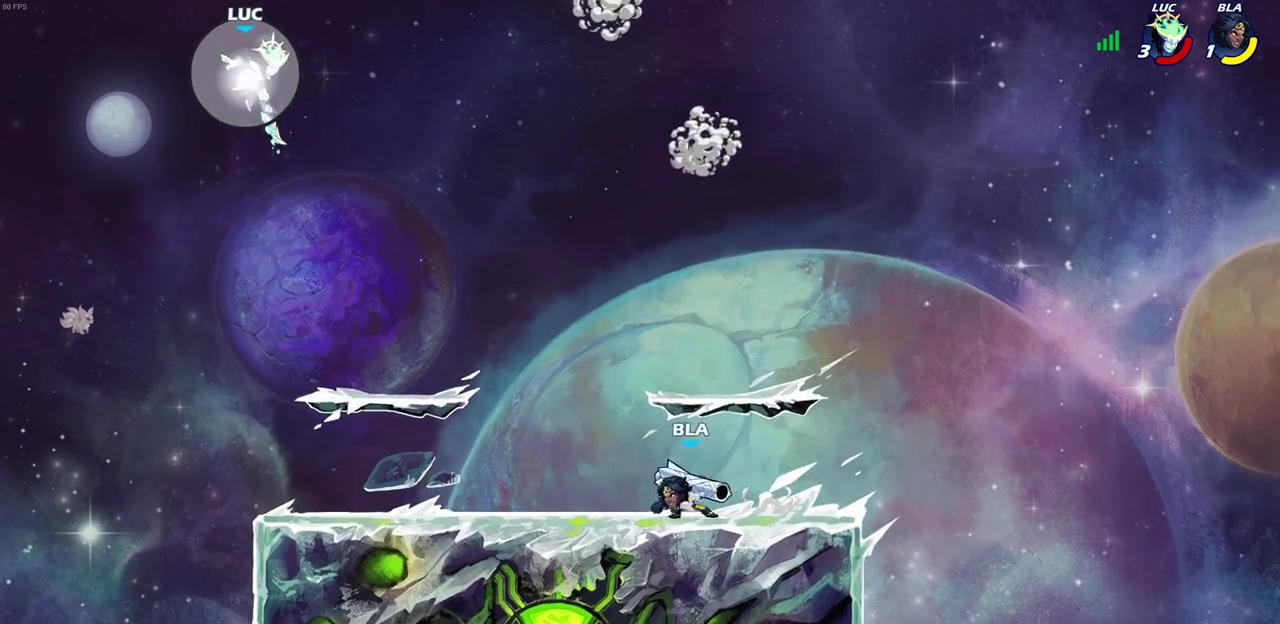
{"dt_ms": 400, "buttons": [], "left_stick": "down", "right_stick": "center", "events": [[67, "R2", "up"], [400, "left_stick", "down"]]}
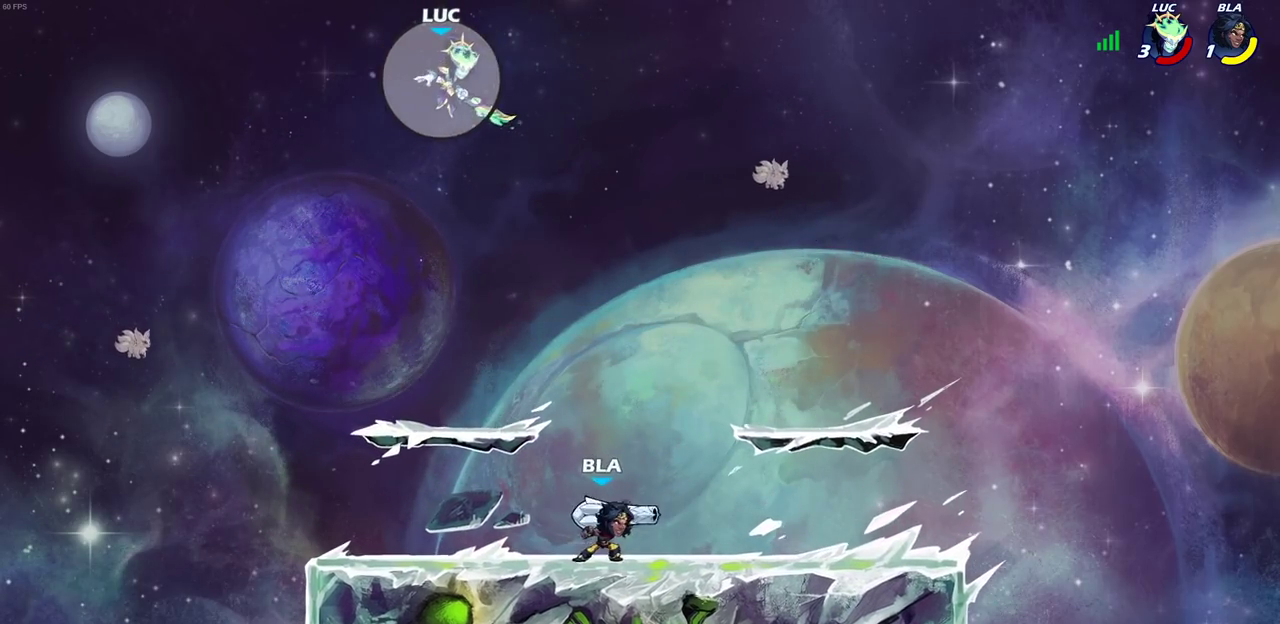
{"dt_ms": 300, "buttons": ["CIRCLE"], "left_stick": "down", "right_stick": "center", "events": [[17, "CIRCLE", "down"]]}
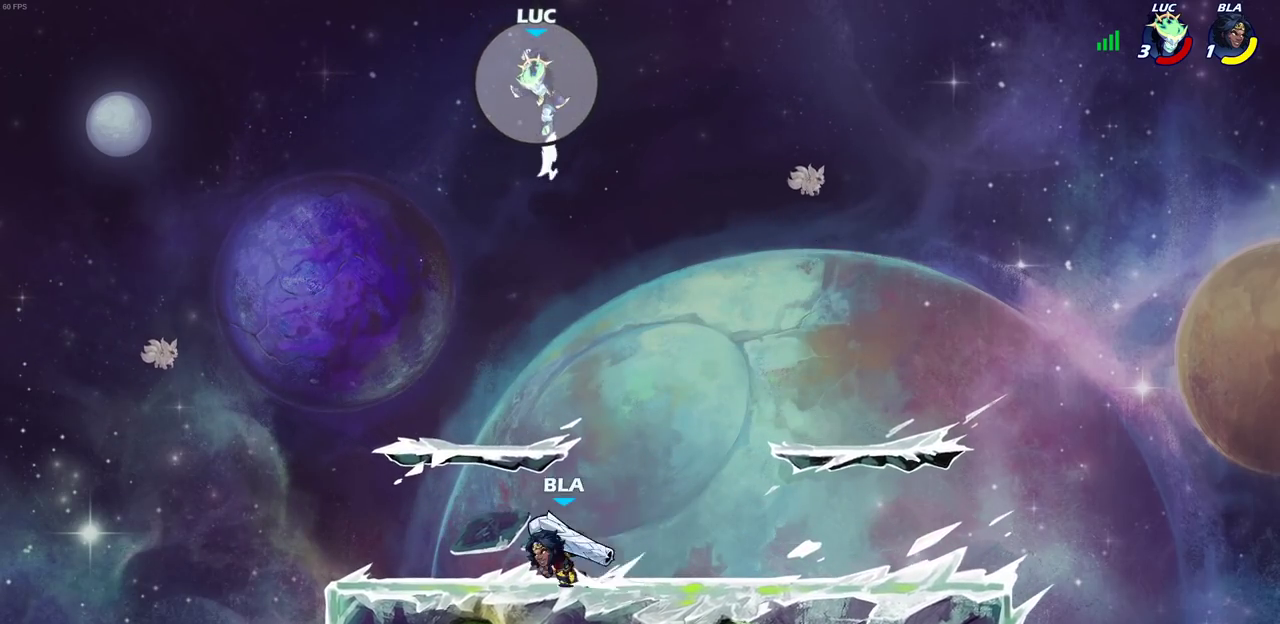
{"dt_ms": 700, "buttons": [], "left_stick": "up-right", "right_stick": "center", "events": [[533, "CIRCLE", "up"], [567, "left_stick", "down-right"], [650, "left_stick", "up-right"]]}
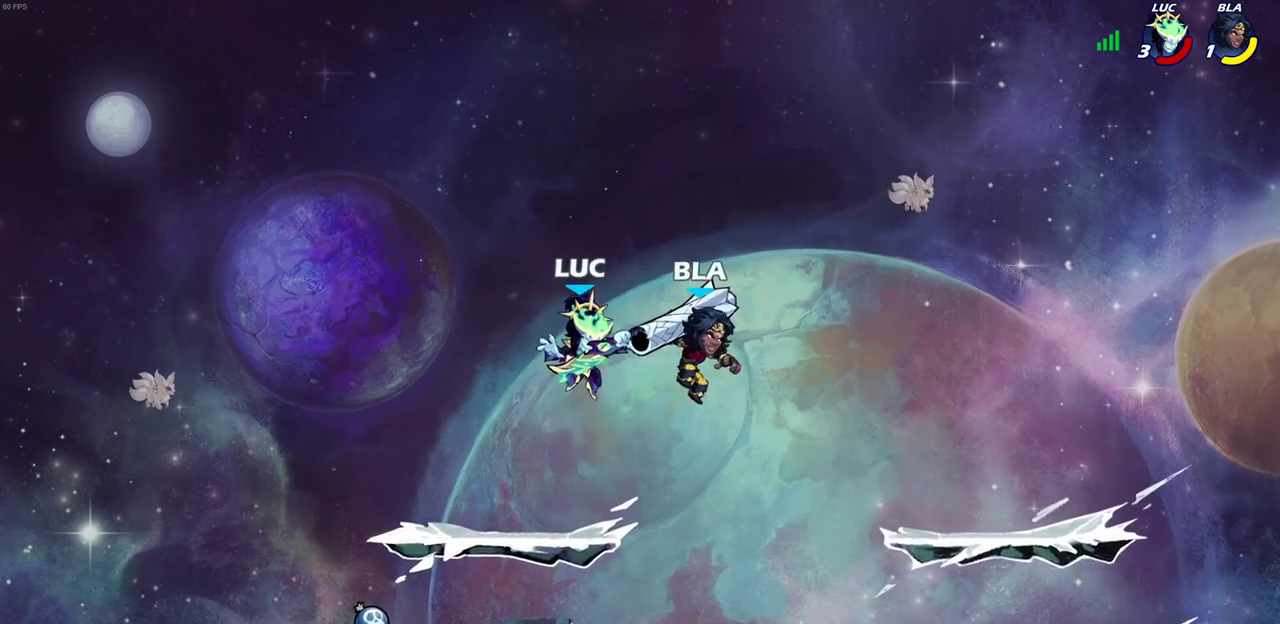
{"dt_ms": 600, "buttons": [], "left_stick": "right", "right_stick": "center", "events": [[83, "left_stick", "right"], [150, "SQUARE", "down"], [250, "SQUARE", "up"]]}
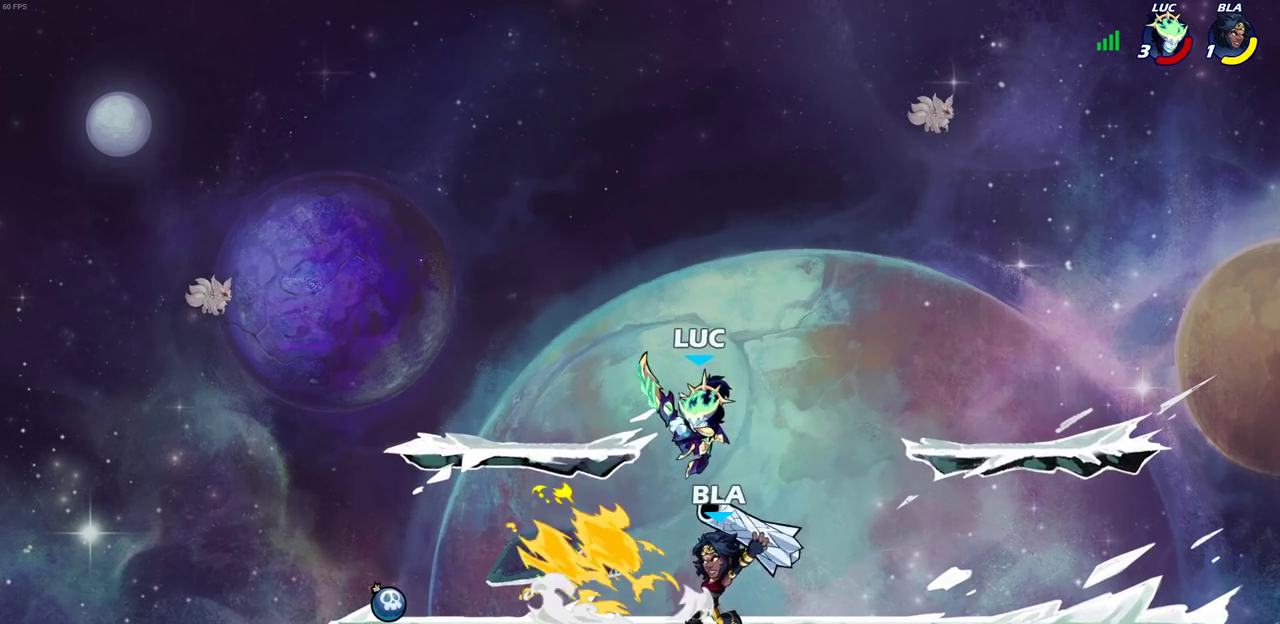
{"dt_ms": 400, "buttons": [], "left_stick": "center", "right_stick": "center", "events": [[133, "left_stick", "down-left"], [217, "left_stick", "left"], [283, "SQUARE", "down"], [300, "left_stick", "center"], [383, "SQUARE", "up"]]}
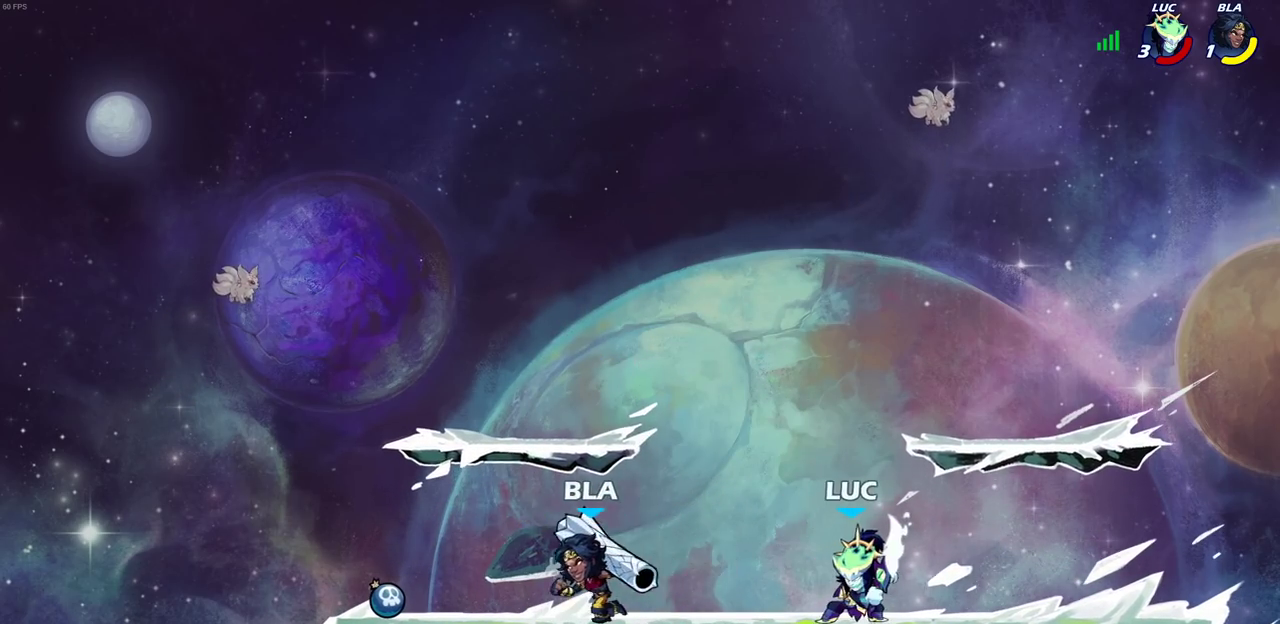
{"dt_ms": 300, "buttons": [], "left_stick": "center", "right_stick": "center", "events": [[83, "SQUARE", "down"], [200, "SQUARE", "up"]]}
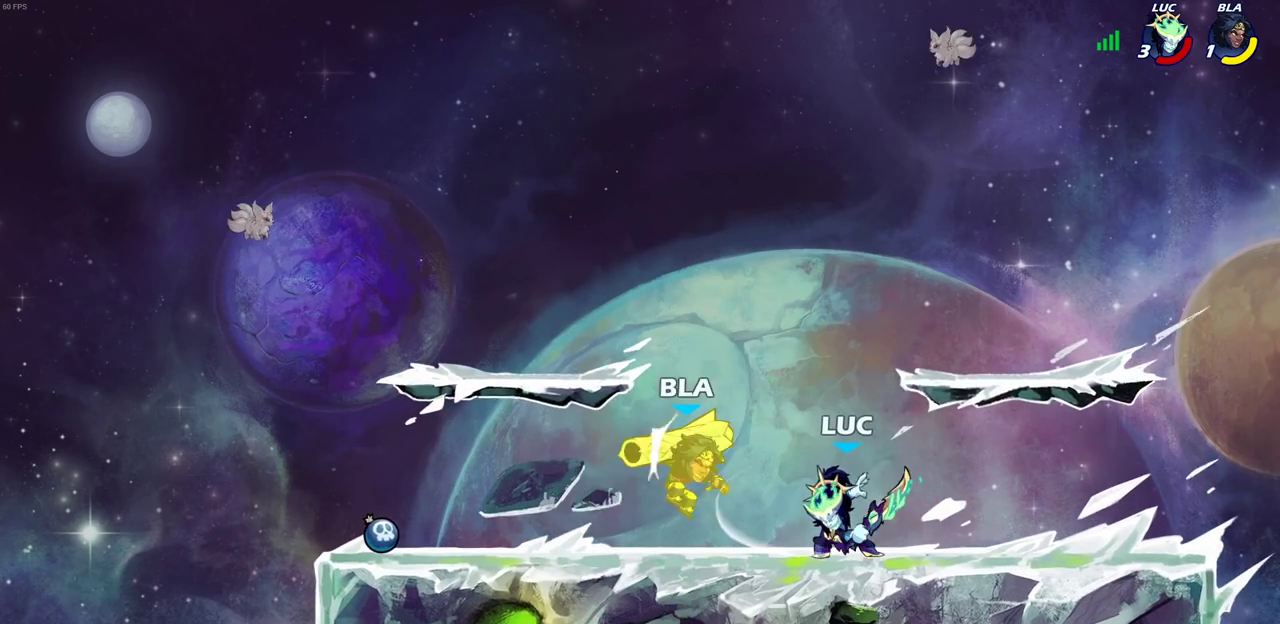
{"dt_ms": 700, "buttons": [], "left_stick": "center", "right_stick": "center", "events": [[67, "SQUARE", "down"], [200, "SQUARE", "up"], [350, "left_stick", "left"], [433, "R2", "down"], [550, "R2", "up"], [600, "CIRCLE", "down"], [617, "left_stick", "center"], [667, "CIRCLE", "up"]]}
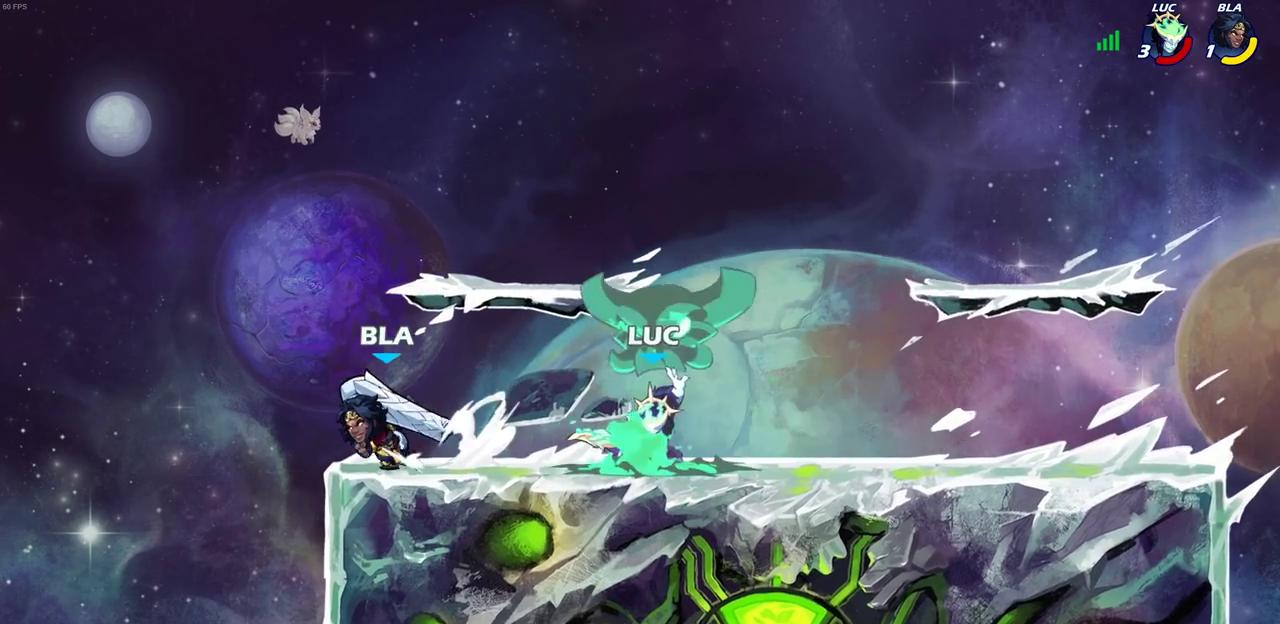
{"dt_ms": 700, "buttons": ["SQUARE"], "left_stick": "center", "right_stick": "center", "events": [[283, "left_stick", "left"], [600, "left_stick", "center"], [683, "SQUARE", "down"]]}